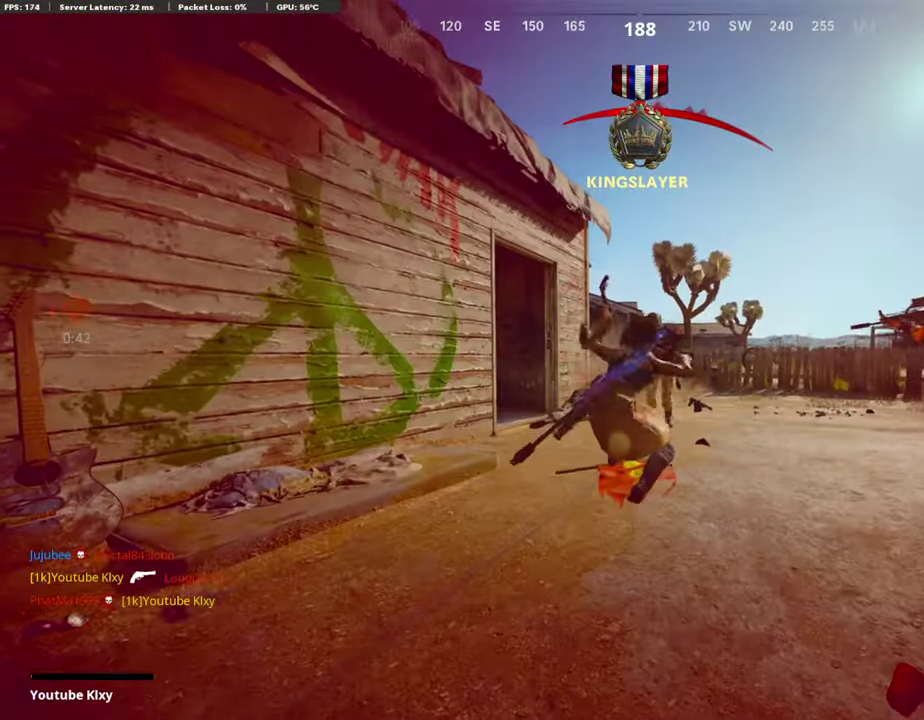
Gameplay with a controller (PlayStation layout); each line is a JSON object with the inputs held at the frame after it. "events" lists button and stick changes between this image and that frame as [ms after this image, input, new state], when the widget could be followed in between. This document gives stick clicks only as held states, not as events.
{"buttons": [], "left_stick": "center", "right_stick": "center", "events": [[184, "left_stick", "center"], [302, "SQUARE", "down"], [386, "CROSS", "down"], [419, "SQUARE", "up"], [453, "CROSS", "up"]]}
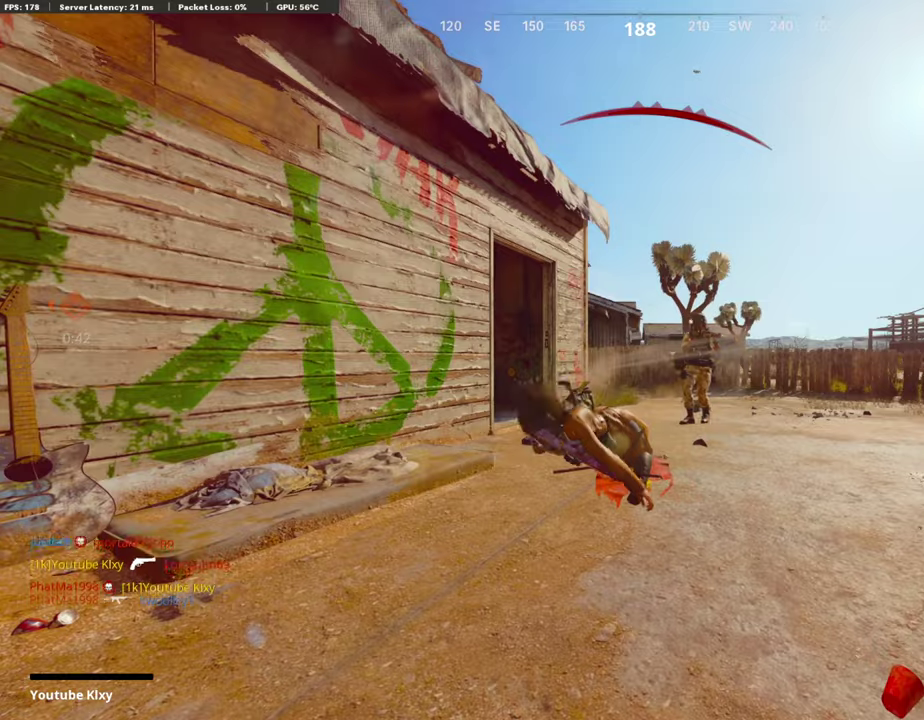
{"buttons": [], "left_stick": "center", "right_stick": "center", "events": [[16, "CROSS", "down"], [16, "SQUARE", "down"], [151, "SQUARE", "up"], [167, "CROSS", "up"], [218, "SQUARE", "down"], [318, "CROSS", "down"], [402, "CROSS", "up"], [402, "SQUARE", "up"]]}
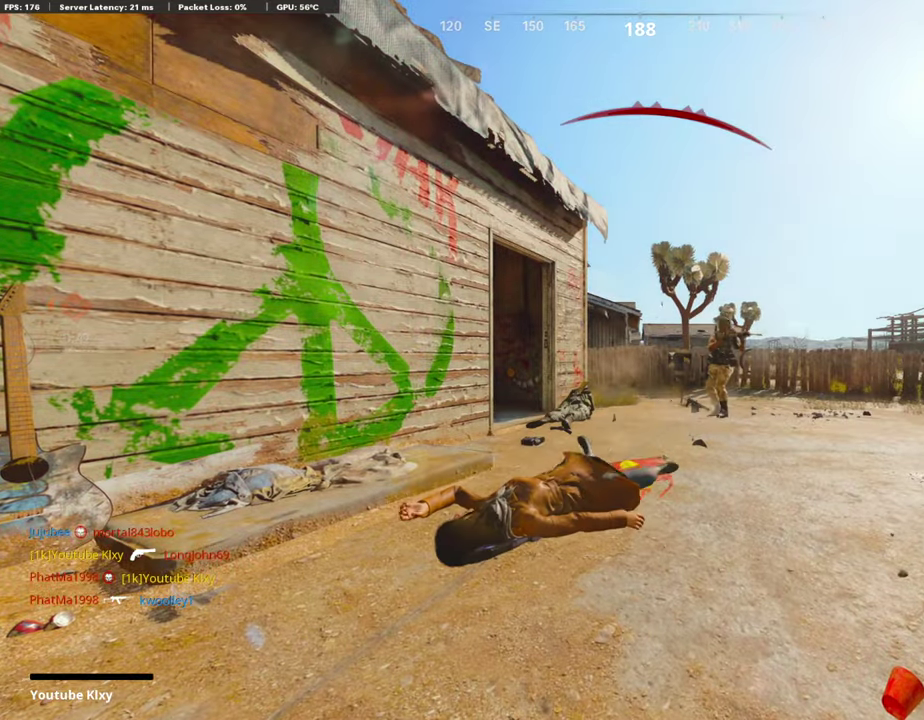
{"buttons": [], "left_stick": "center", "right_stick": "center", "events": []}
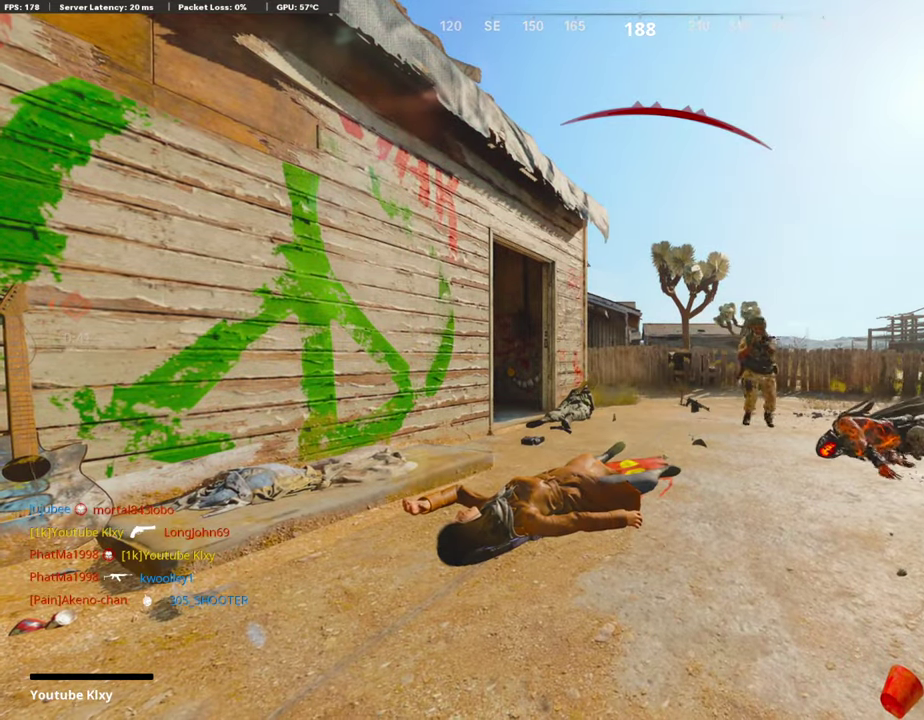
{"buttons": [], "left_stick": "center", "right_stick": "center", "events": [[285, "SQUARE", "down"], [319, "CROSS", "down"], [487, "SQUARE", "up"], [503, "CROSS", "up"]]}
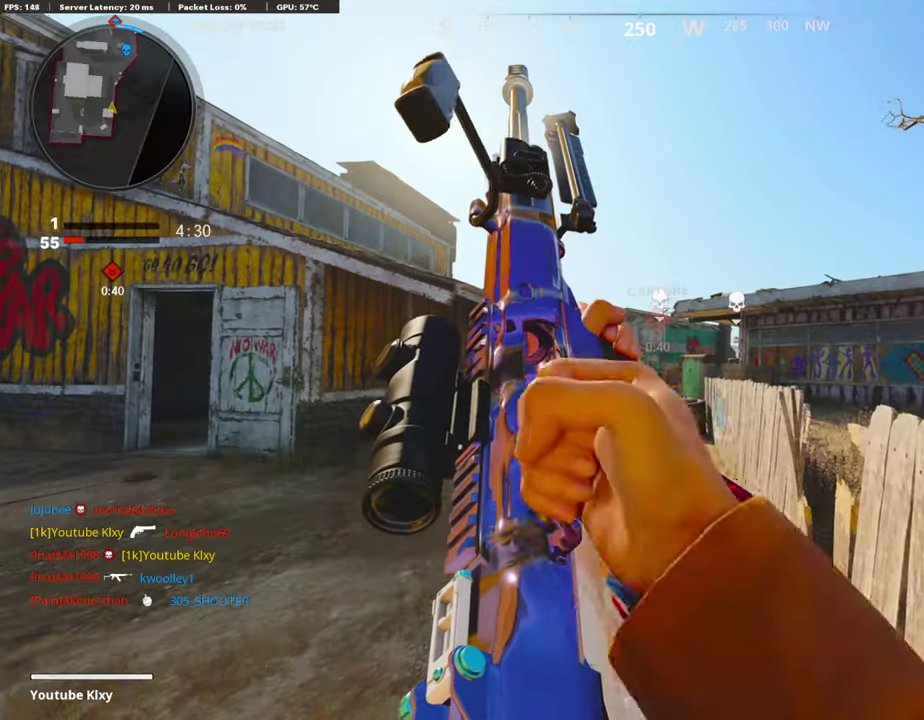
{"buttons": ["TRIANGLE"], "left_stick": "center", "right_stick": "center", "events": [[202, "TRIANGLE", "down"], [353, "TRIANGLE", "up"], [487, "TRIANGLE", "down"]]}